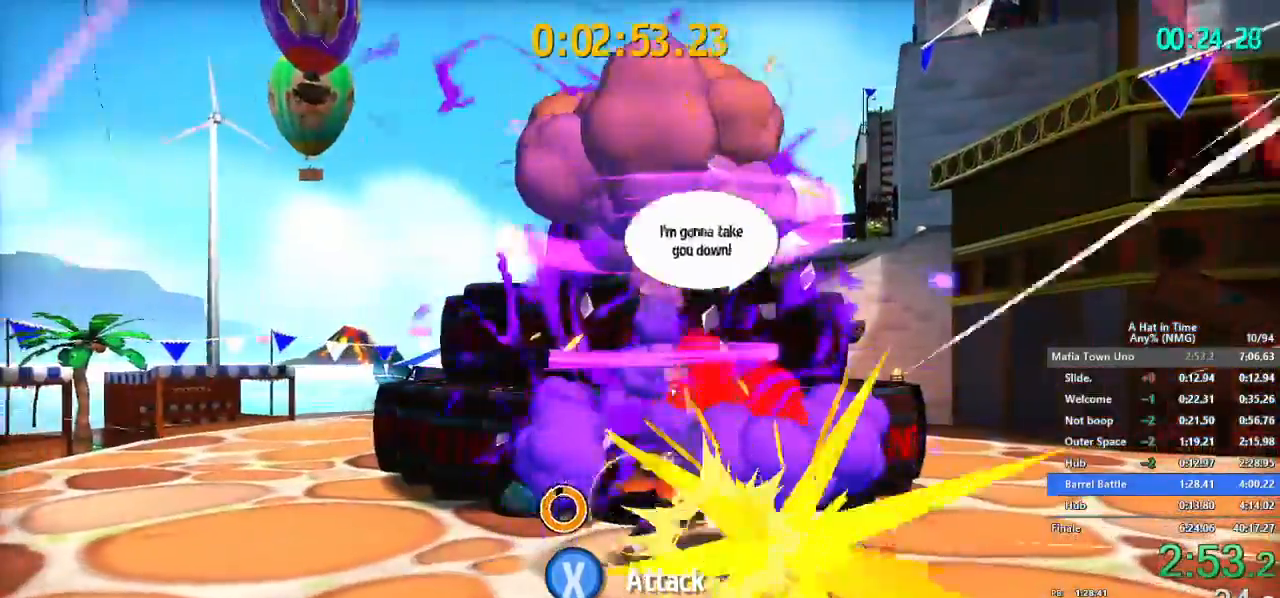
Gameplay with a controller (Nintendo layout); each line is a JSON object with the inputs held at the frame after it. "button_events" lists button changes between this image and that frame as [ms after this image, input, new state], when the widget could be followed in between (sticks are given only as held states). Not read: L1 L3 R1 R3.
{"buttons": ["L2"], "left_stick": "center", "right_stick": "center", "button_events": [[17, "L2", "down"], [350, "B", "down"], [484, "B", "up"]]}
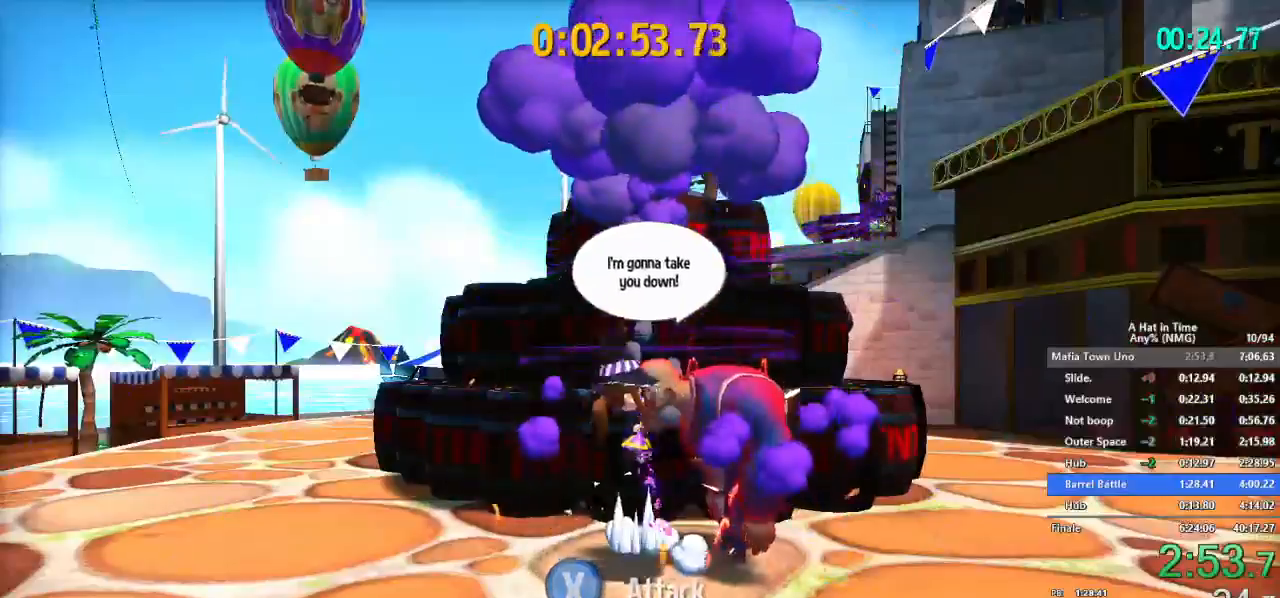
{"buttons": ["L2"], "left_stick": "right", "right_stick": "center", "button_events": [[33, "B", "down"], [200, "B", "up"]]}
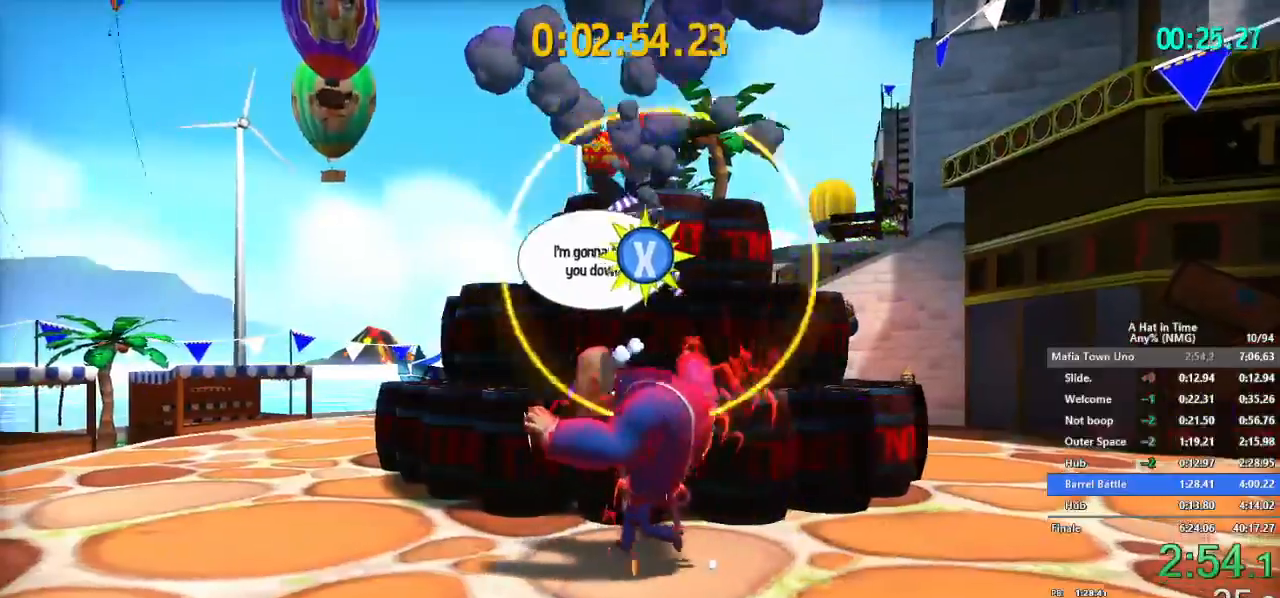
{"buttons": ["L2"], "left_stick": "right", "right_stick": "center", "button_events": []}
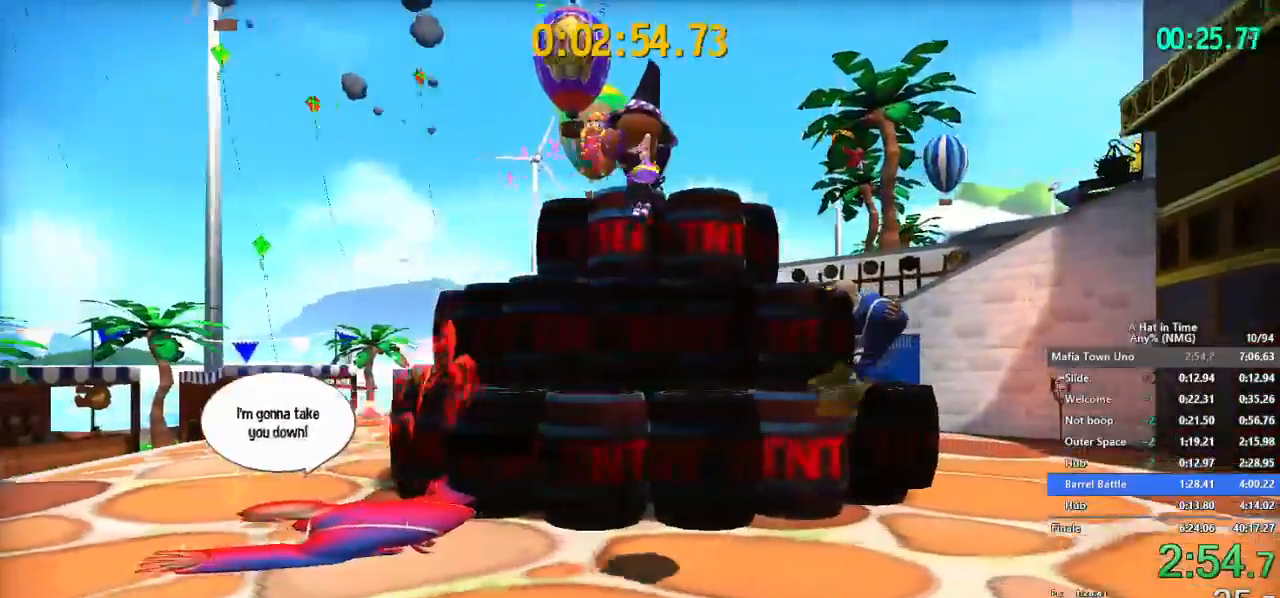
{"buttons": [], "left_stick": "right", "right_stick": "center", "button_events": [[417, "B", "down"], [467, "B", "up"], [500, "L2", "up"]]}
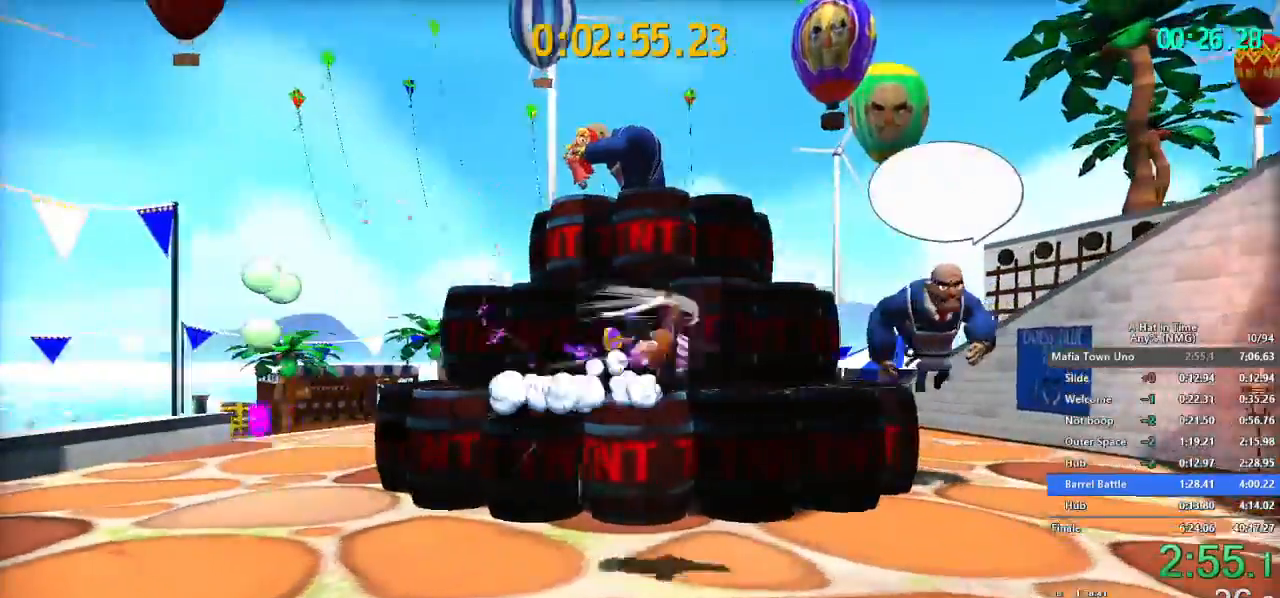
{"buttons": [], "left_stick": "right", "right_stick": "center", "button_events": []}
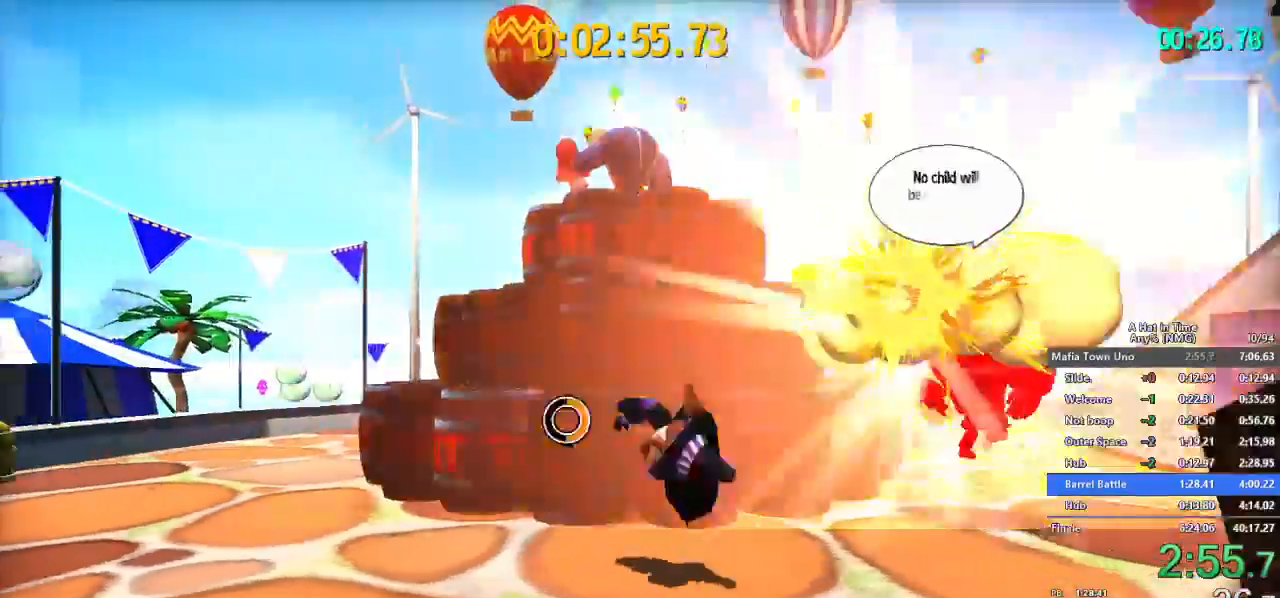
{"buttons": ["L2"], "left_stick": "center", "right_stick": "center", "button_events": [[250, "Y", "down"], [317, "L2", "down"], [333, "Y", "up"], [417, "Y", "down"], [500, "Y", "up"]]}
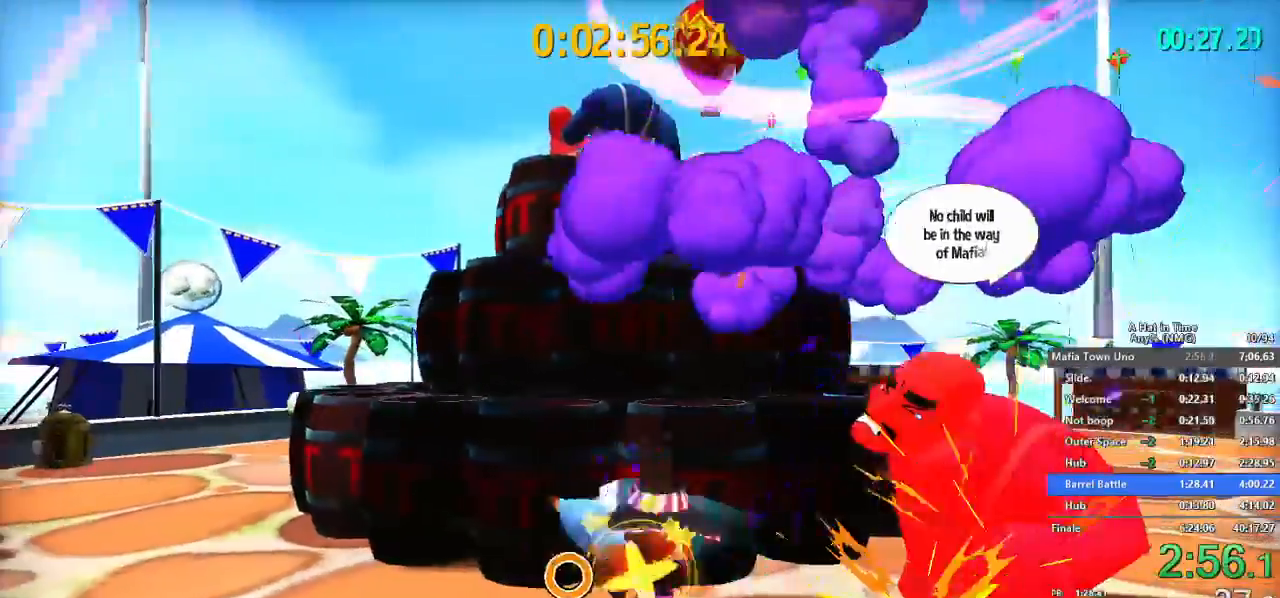
{"buttons": ["L2"], "left_stick": "center", "right_stick": "center", "button_events": [[50, "Y", "down"], [150, "Y", "up"]]}
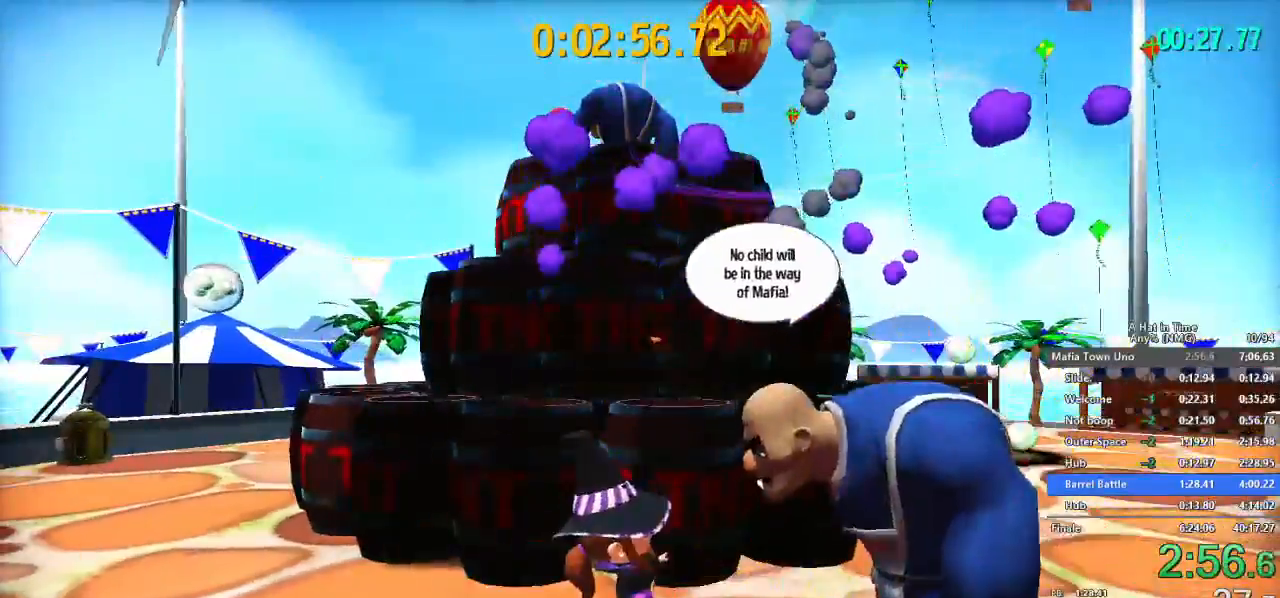
{"buttons": ["L2"], "left_stick": "left", "right_stick": "center", "button_events": [[116, "B", "down"], [483, "B", "up"]]}
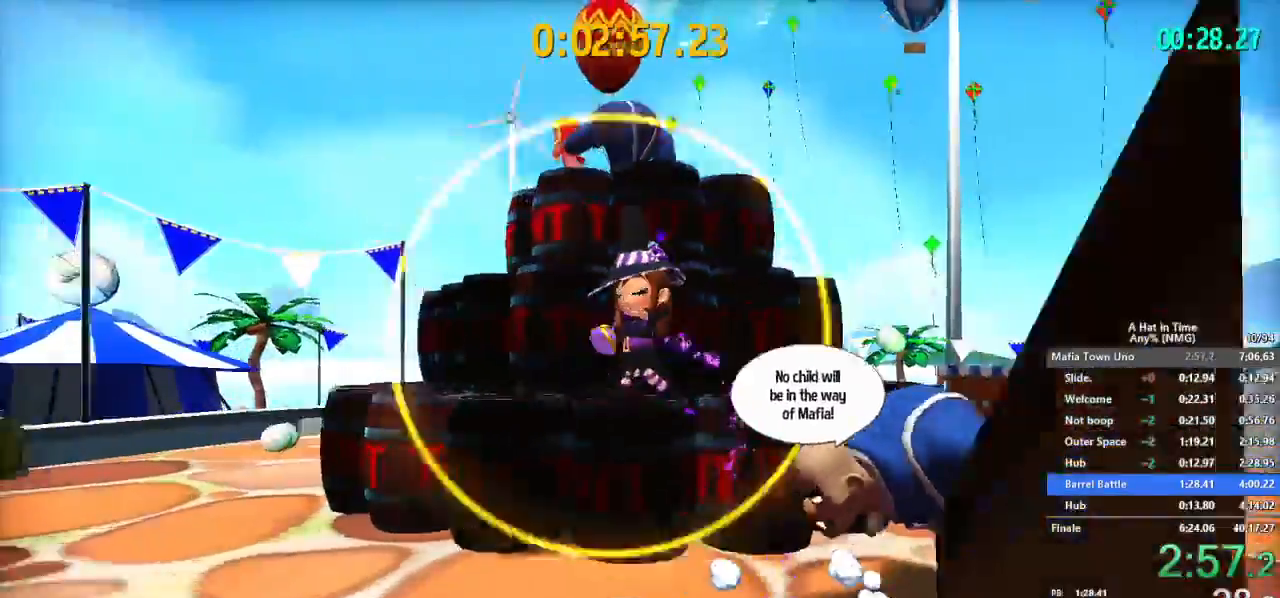
{"buttons": ["L2"], "left_stick": "up-right", "right_stick": "center", "button_events": []}
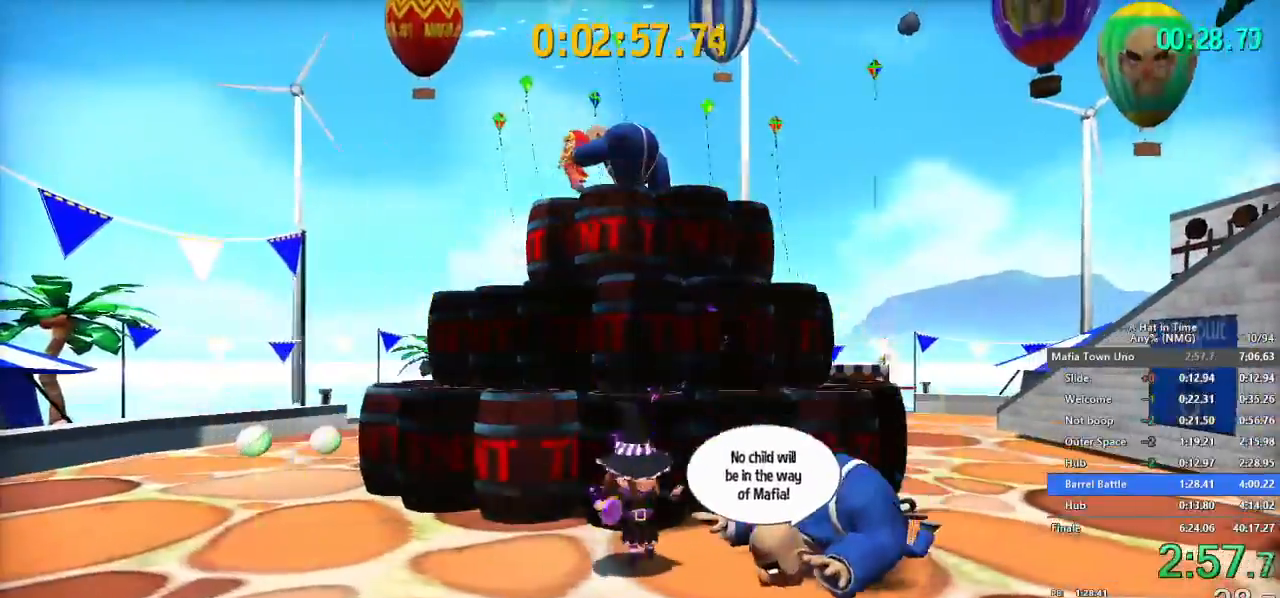
{"buttons": ["Y"], "left_stick": "up-right", "right_stick": "center", "button_events": [[50, "L2", "up"], [400, "Y", "down"]]}
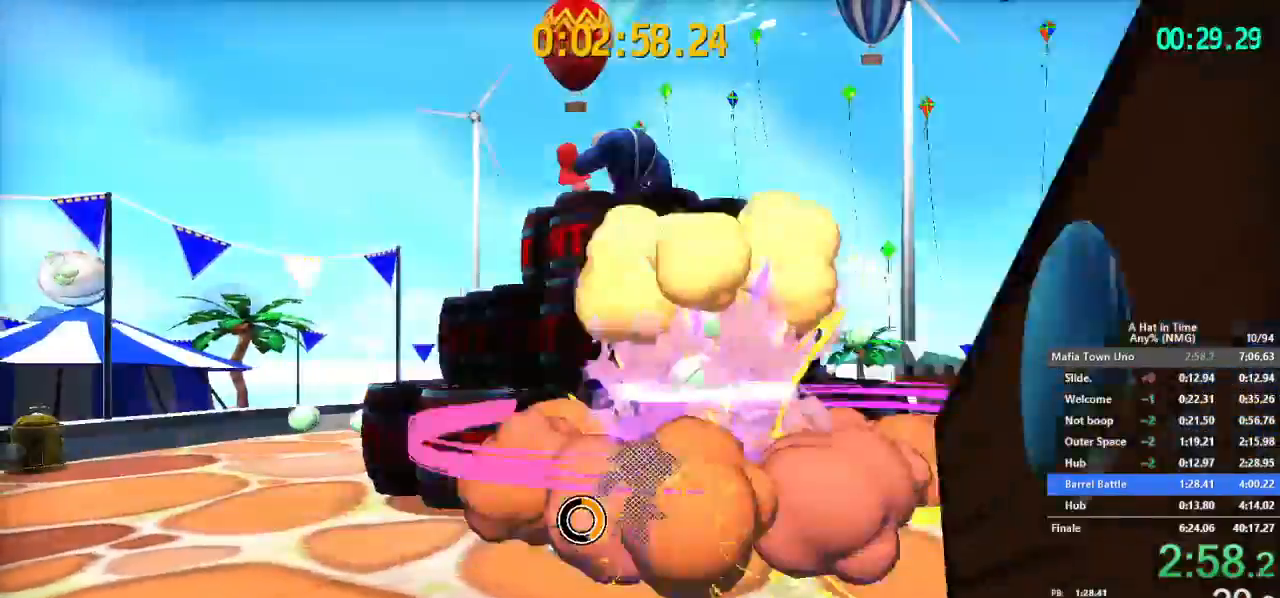
{"buttons": ["SELECT"], "left_stick": "center", "right_stick": "center", "button_events": [[17, "Y", "up"], [67, "Y", "down"], [167, "Y", "up"], [417, "SELECT", "down"]]}
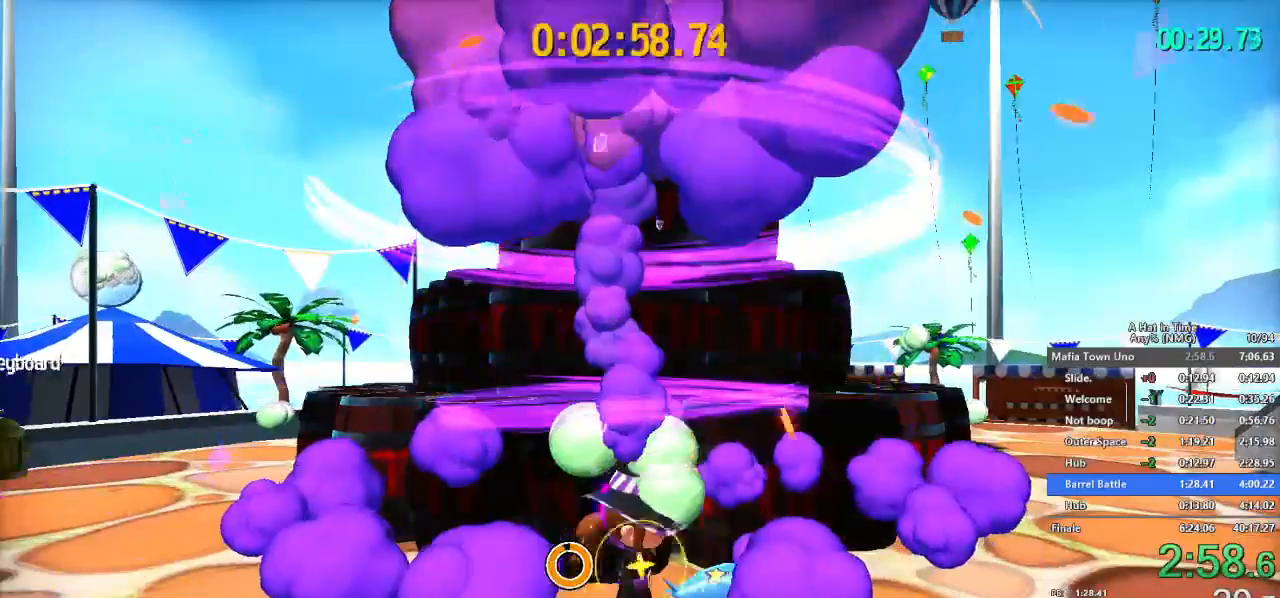
{"buttons": ["SELECT"], "left_stick": "center", "right_stick": "center", "button_events": []}
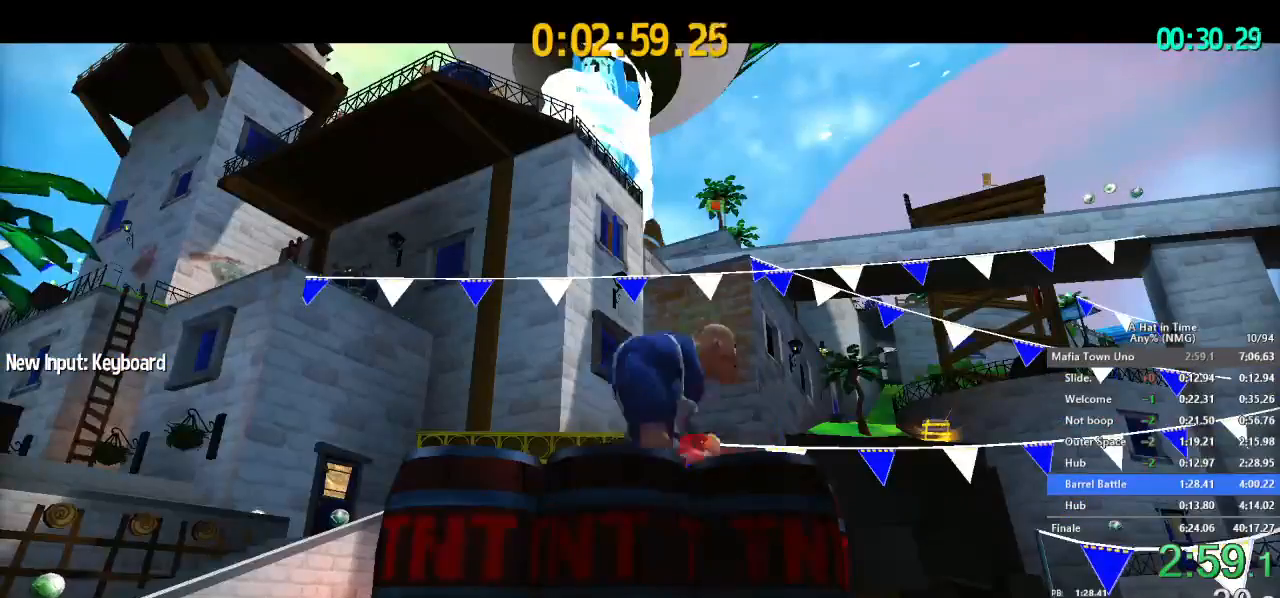
{"buttons": [], "left_stick": "center", "right_stick": "center", "button_events": [[434, "SELECT", "up"]]}
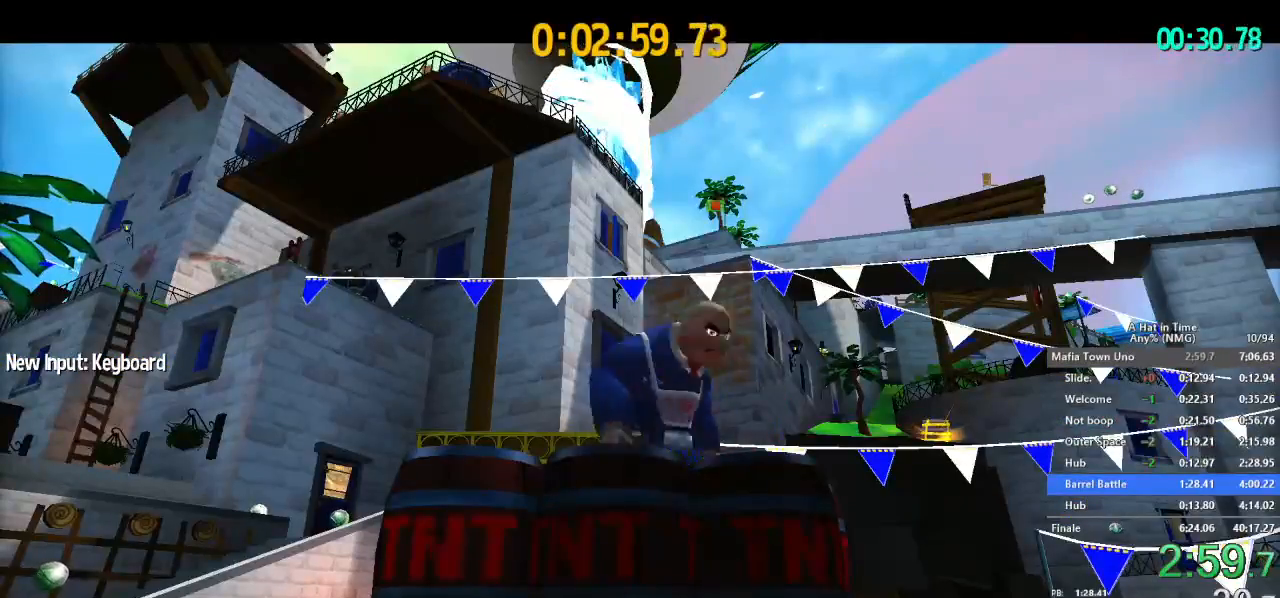
{"buttons": [], "left_stick": "center", "right_stick": "center", "button_events": []}
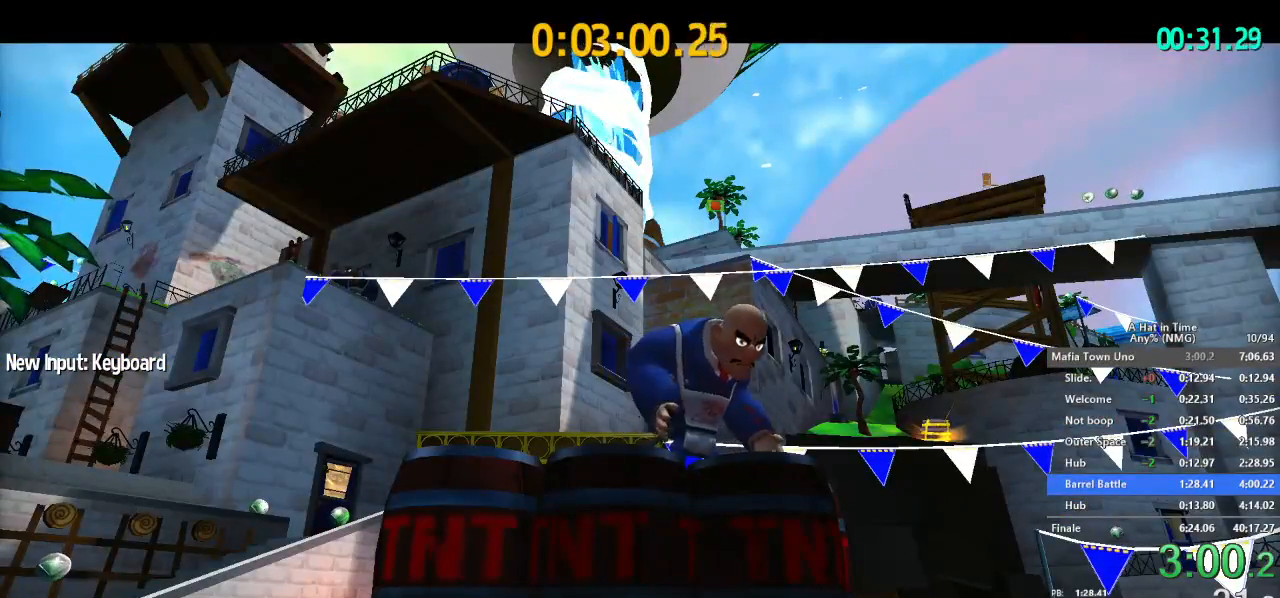
{"buttons": [], "left_stick": "center", "right_stick": "center", "button_events": []}
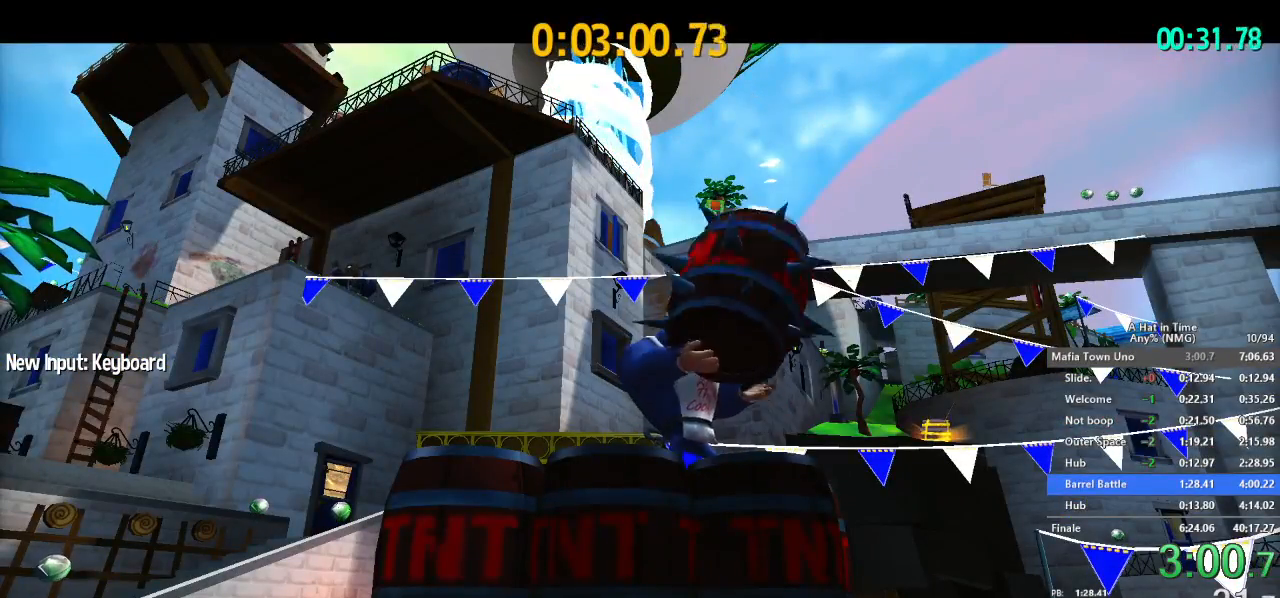
{"buttons": [], "left_stick": "center", "right_stick": "center", "button_events": []}
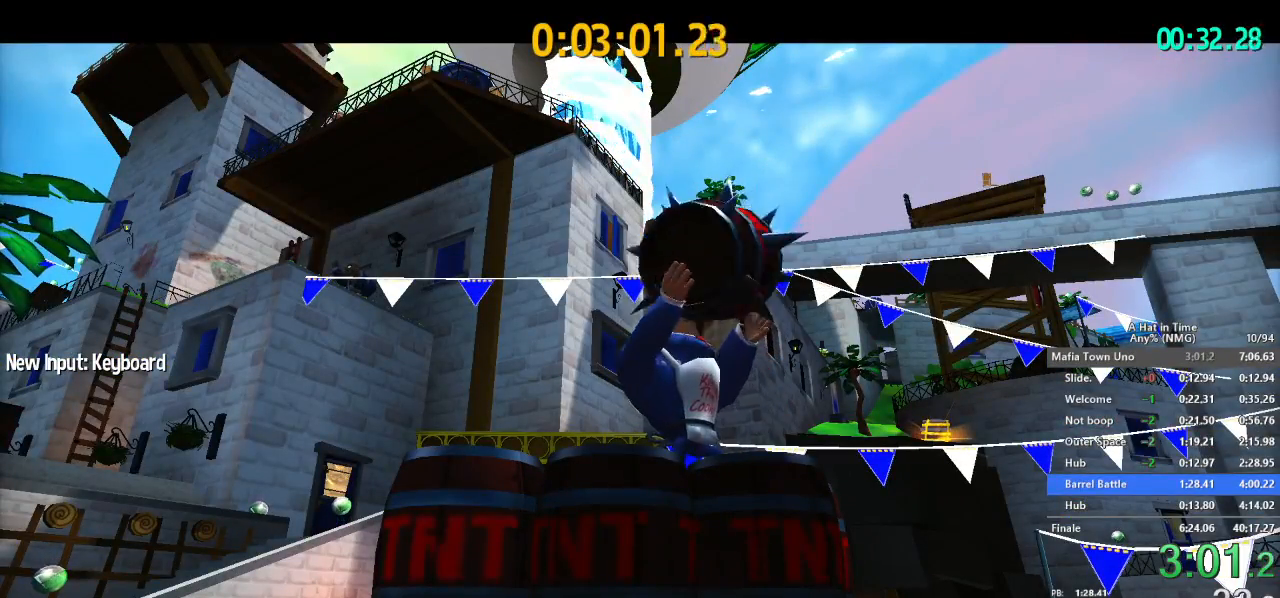
{"buttons": [], "left_stick": "center", "right_stick": "center", "button_events": []}
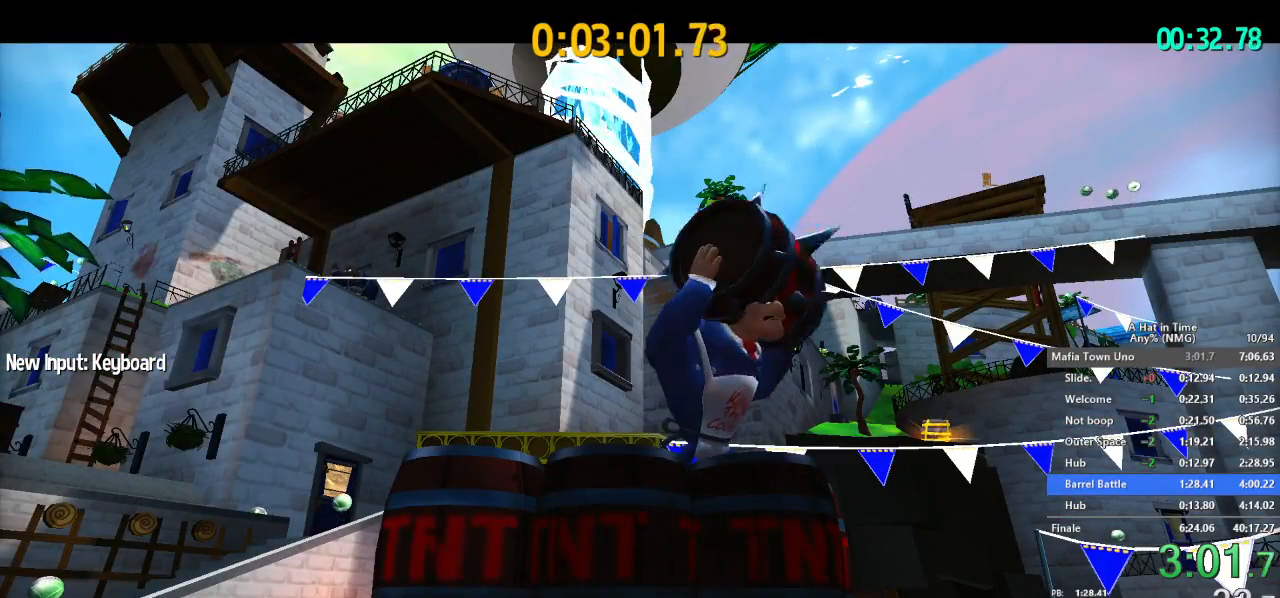
{"buttons": [], "left_stick": "center", "right_stick": "center", "button_events": []}
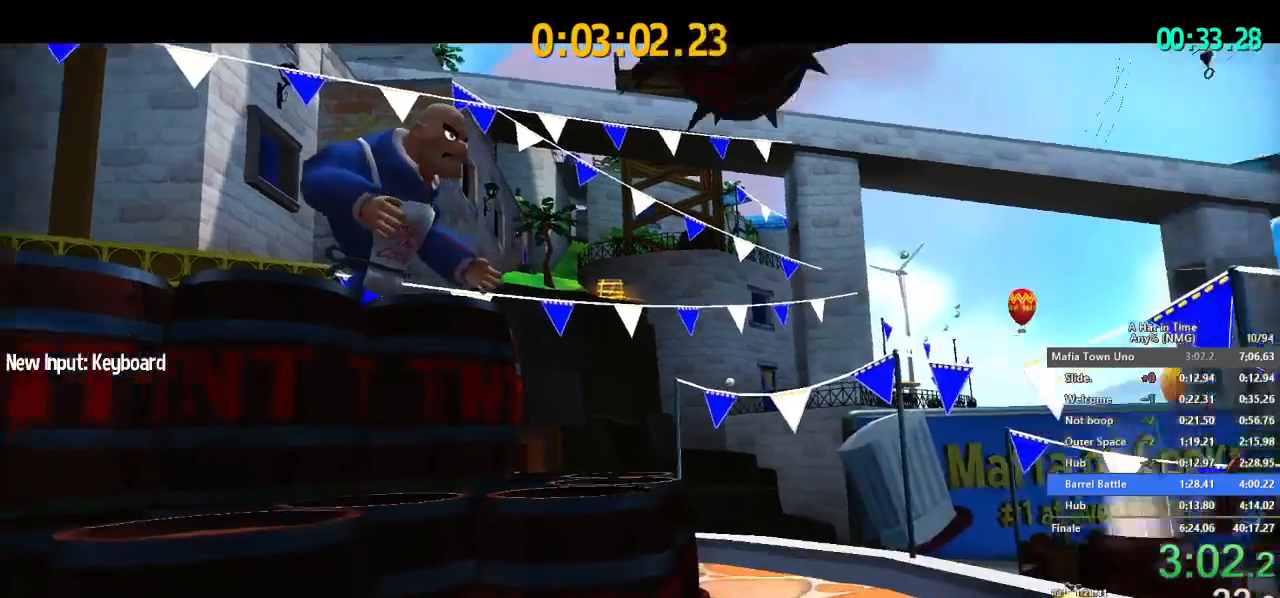
{"buttons": [], "left_stick": "center", "right_stick": "center", "button_events": []}
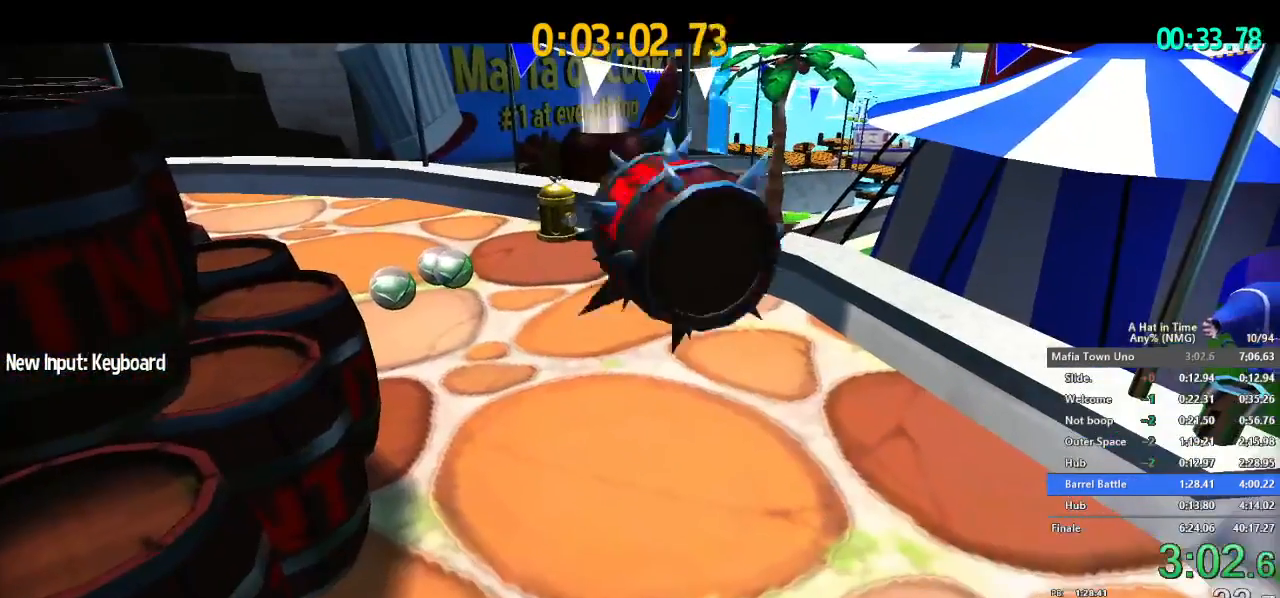
{"buttons": [], "left_stick": "center", "right_stick": "center", "button_events": []}
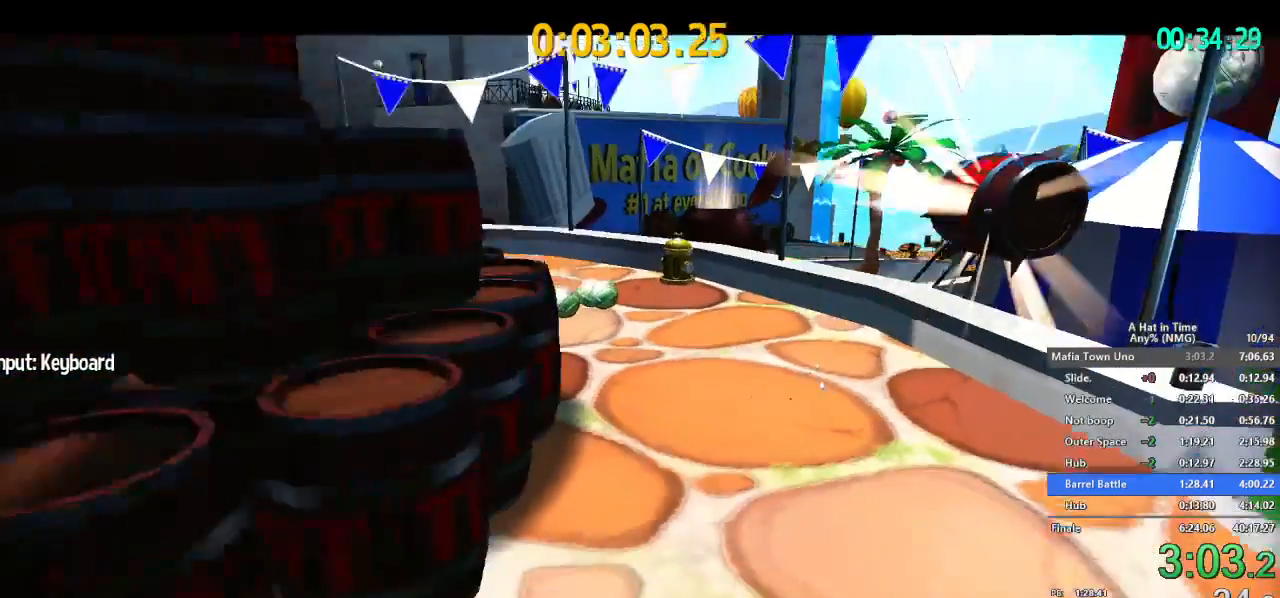
{"buttons": ["B"], "left_stick": "left", "right_stick": "center", "button_events": [[401, "B", "down"]]}
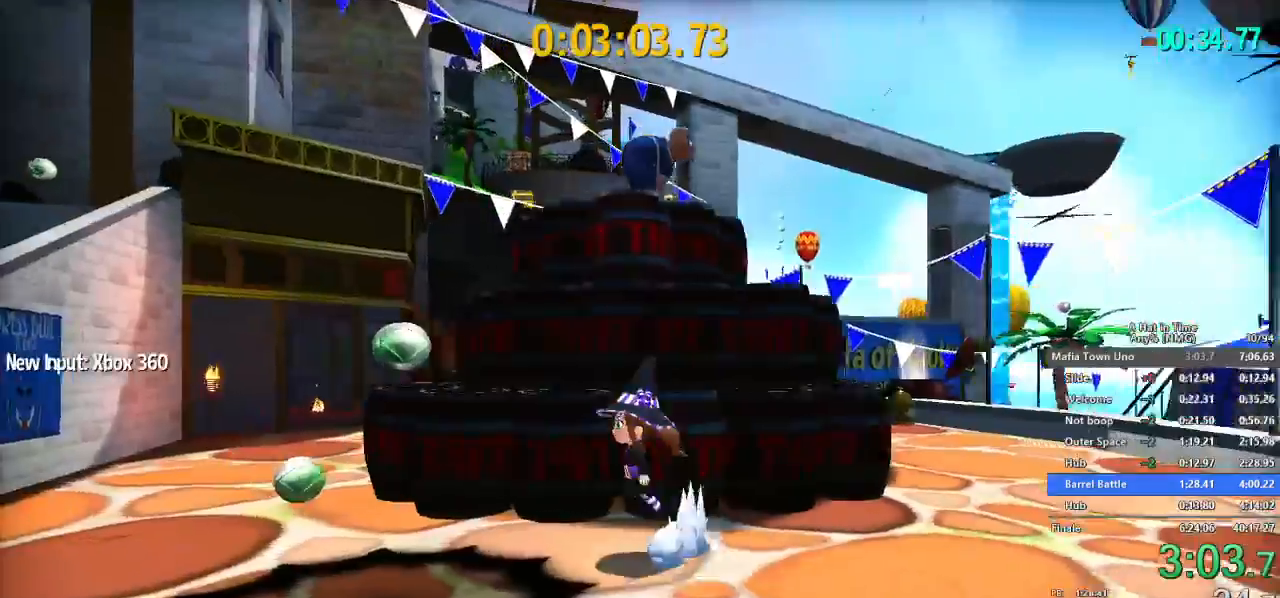
{"buttons": ["B"], "left_stick": "left", "right_stick": "center", "button_events": [[33, "B", "up"], [483, "B", "down"]]}
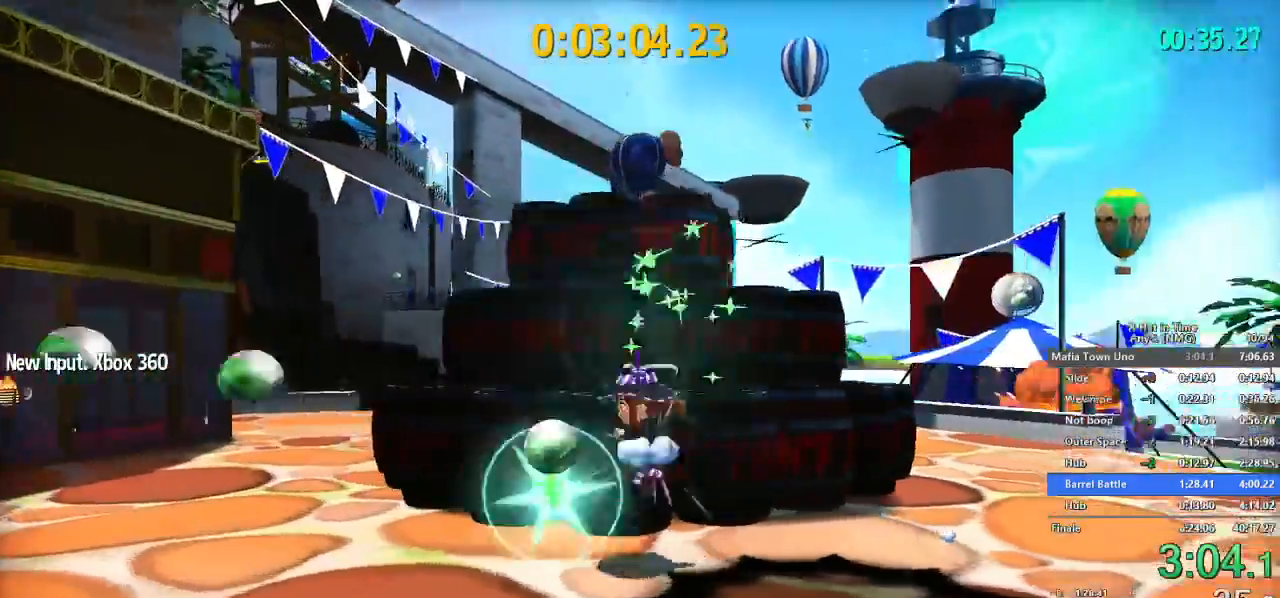
{"buttons": [], "left_stick": "left", "right_stick": "center", "button_events": [[67, "R2", "down"], [117, "B", "up"], [217, "R2", "up"]]}